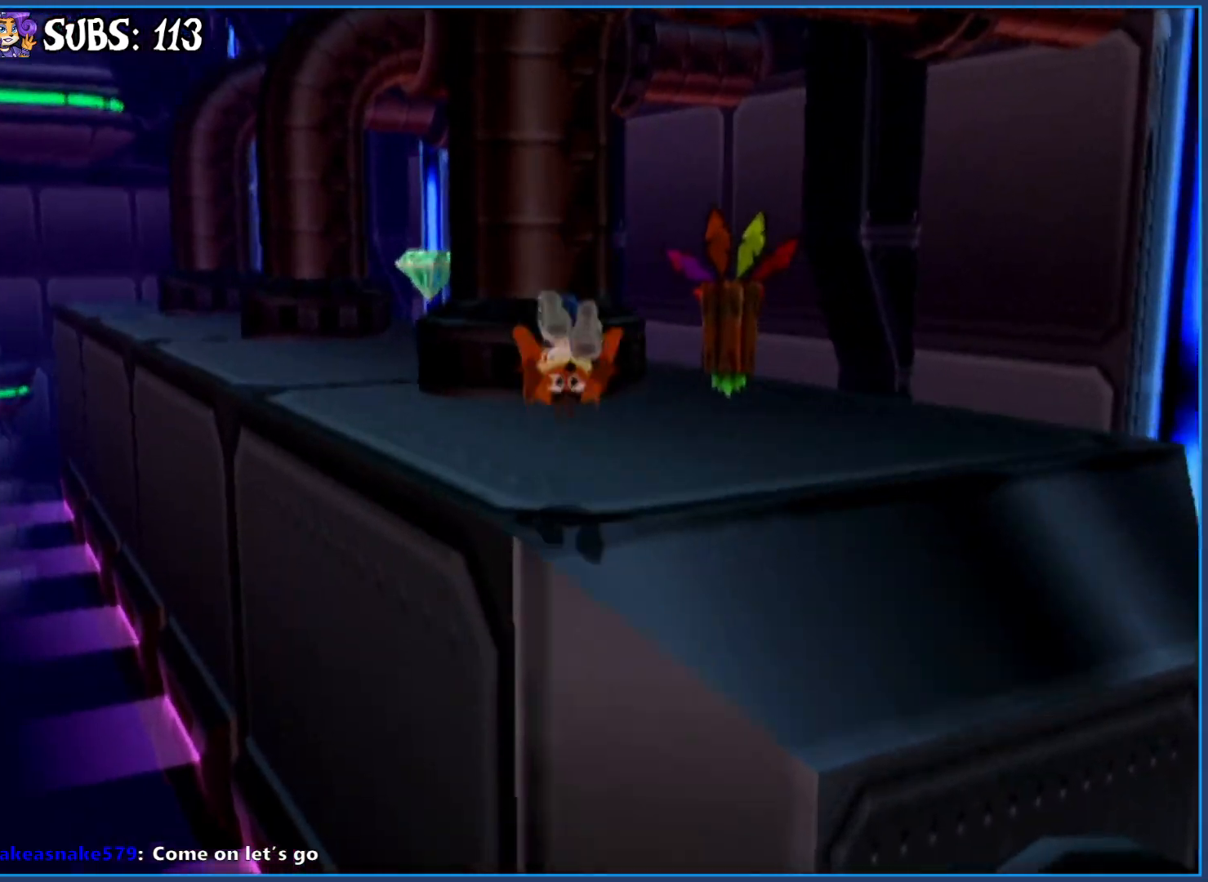
Gameplay with a controller (PlayStation layout); each line is a JSON object with the inputs held at the frame after it. "events" lists button and stick changes between this image and that frame as [ms after this image, input, new state], when the widget could be followed in between.
{"buttons": [], "left_stick": "up", "right_stick": "center", "events": [[50, "CROSS", "up"], [217, "CIRCLE", "down"], [417, "CIRCLE", "up"]]}
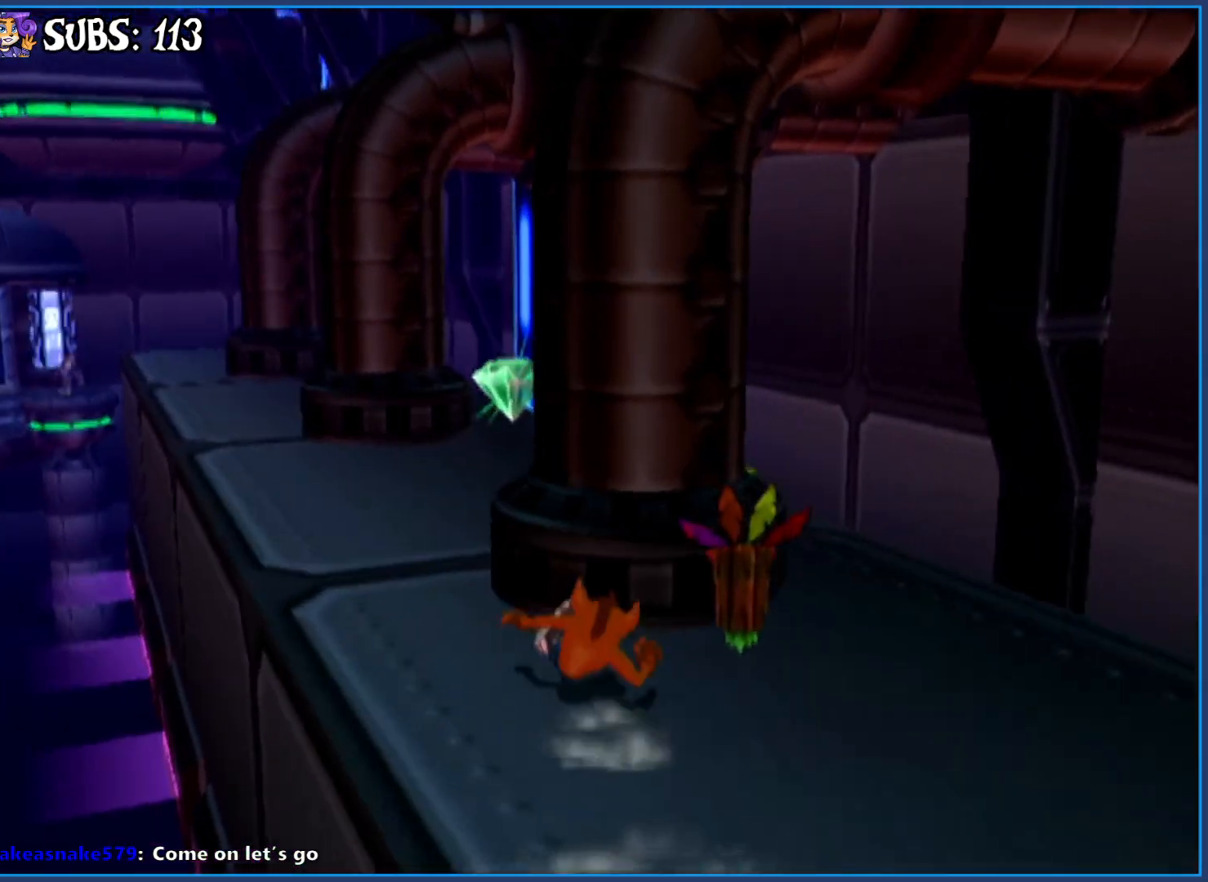
{"buttons": [], "left_stick": "up-right", "right_stick": "center", "events": [[33, "CROSS", "down"], [250, "CROSS", "up"], [350, "left_stick", "up-right"]]}
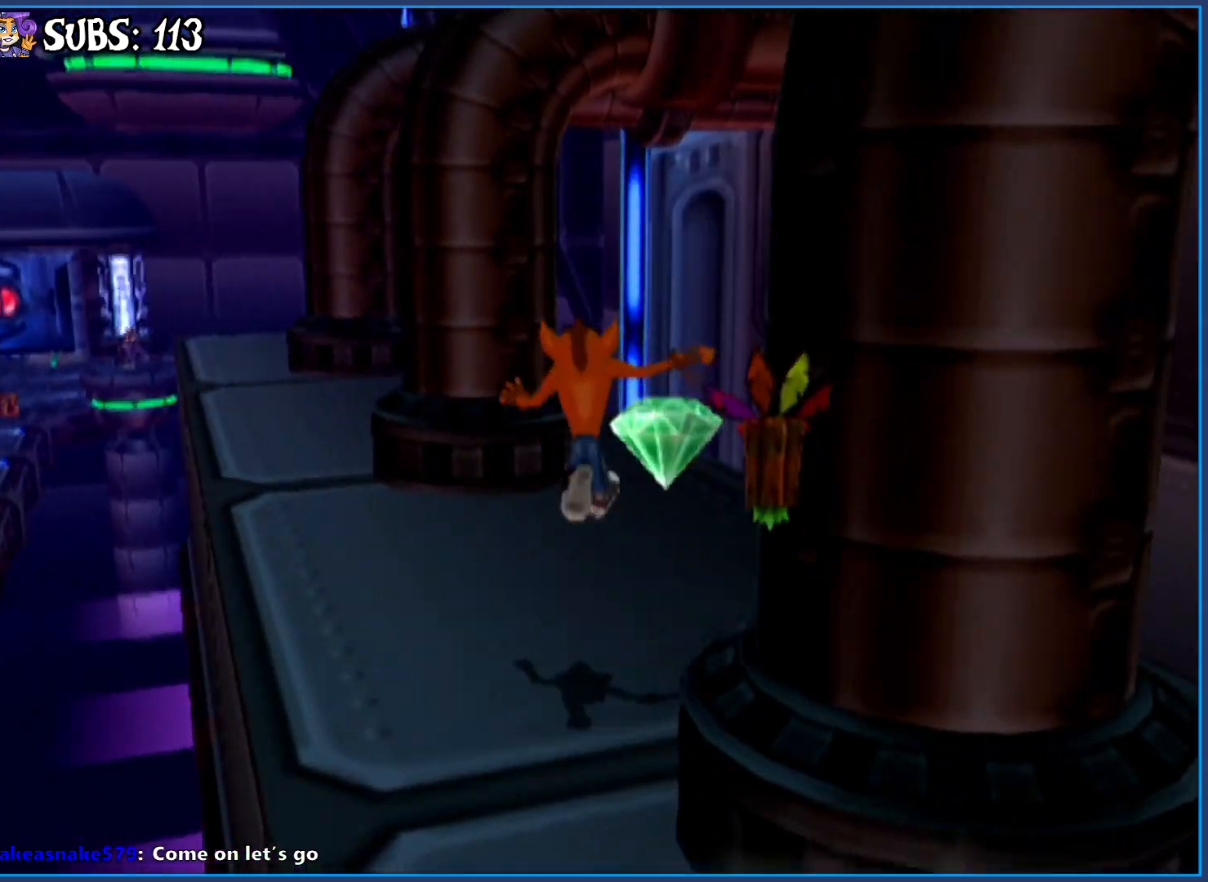
{"buttons": [], "left_stick": "up-left", "right_stick": "center", "events": [[133, "left_stick", "up-left"]]}
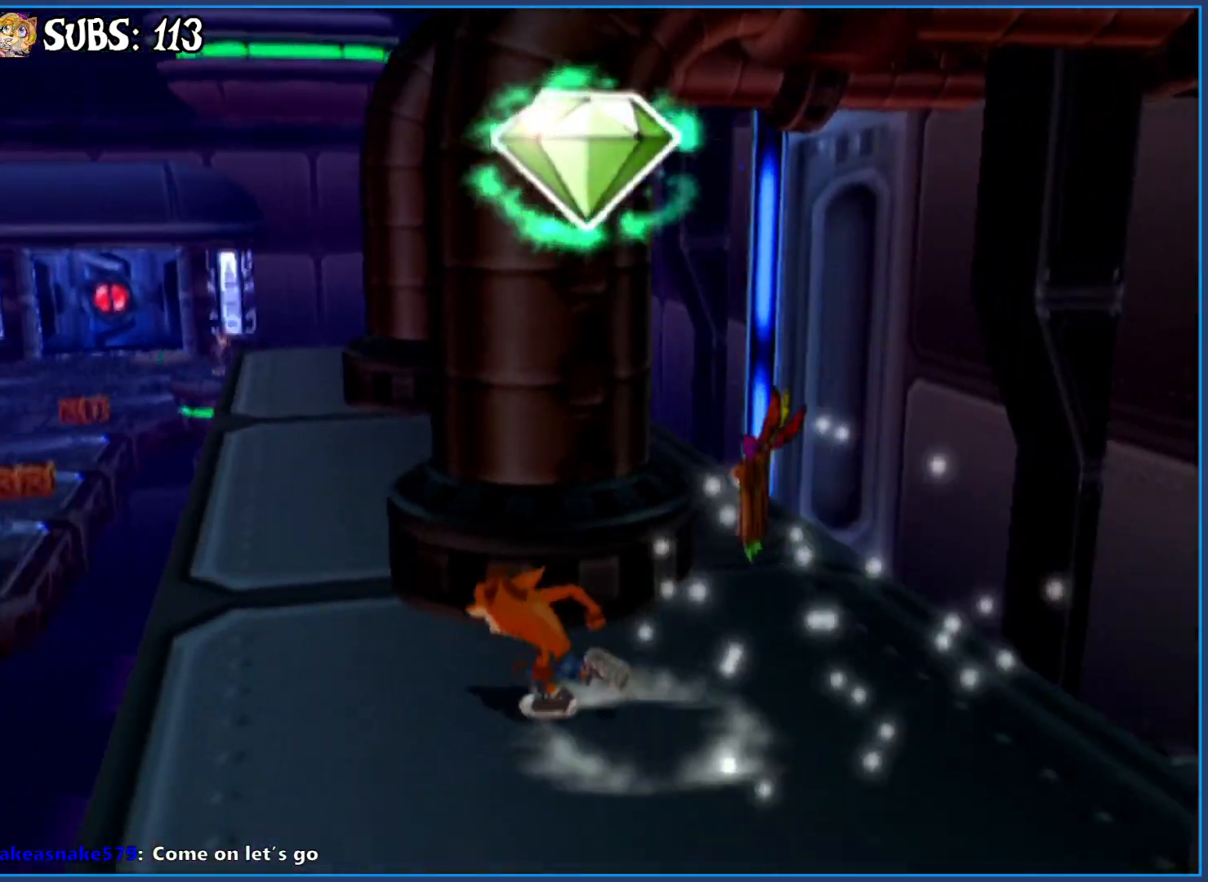
{"buttons": ["CIRCLE"], "left_stick": "up", "right_stick": "center", "events": [[100, "left_stick", "up"], [400, "CIRCLE", "down"]]}
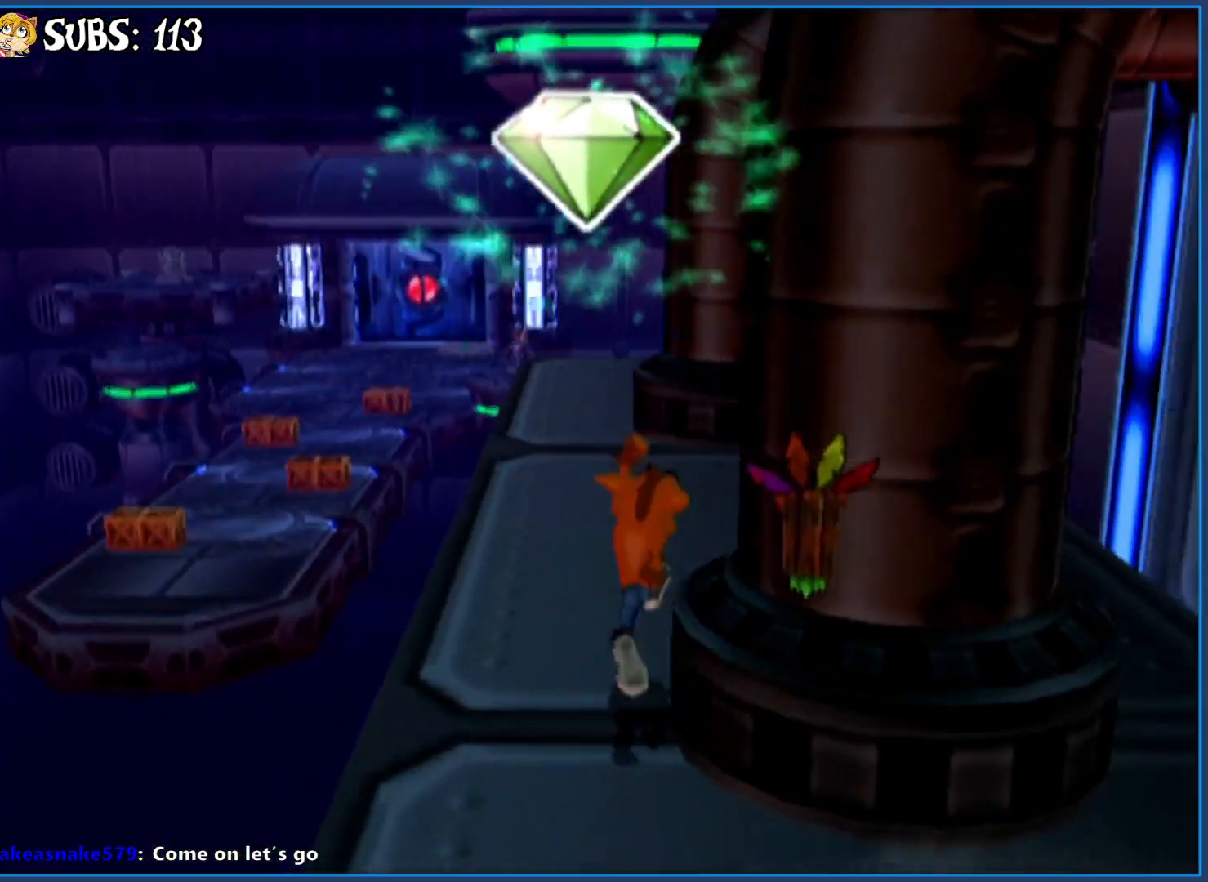
{"buttons": [], "left_stick": "center", "right_stick": "center", "events": [[67, "CIRCLE", "up"], [150, "CROSS", "down"], [200, "left_stick", "up-left"], [317, "CROSS", "up"], [367, "left_stick", "center"]]}
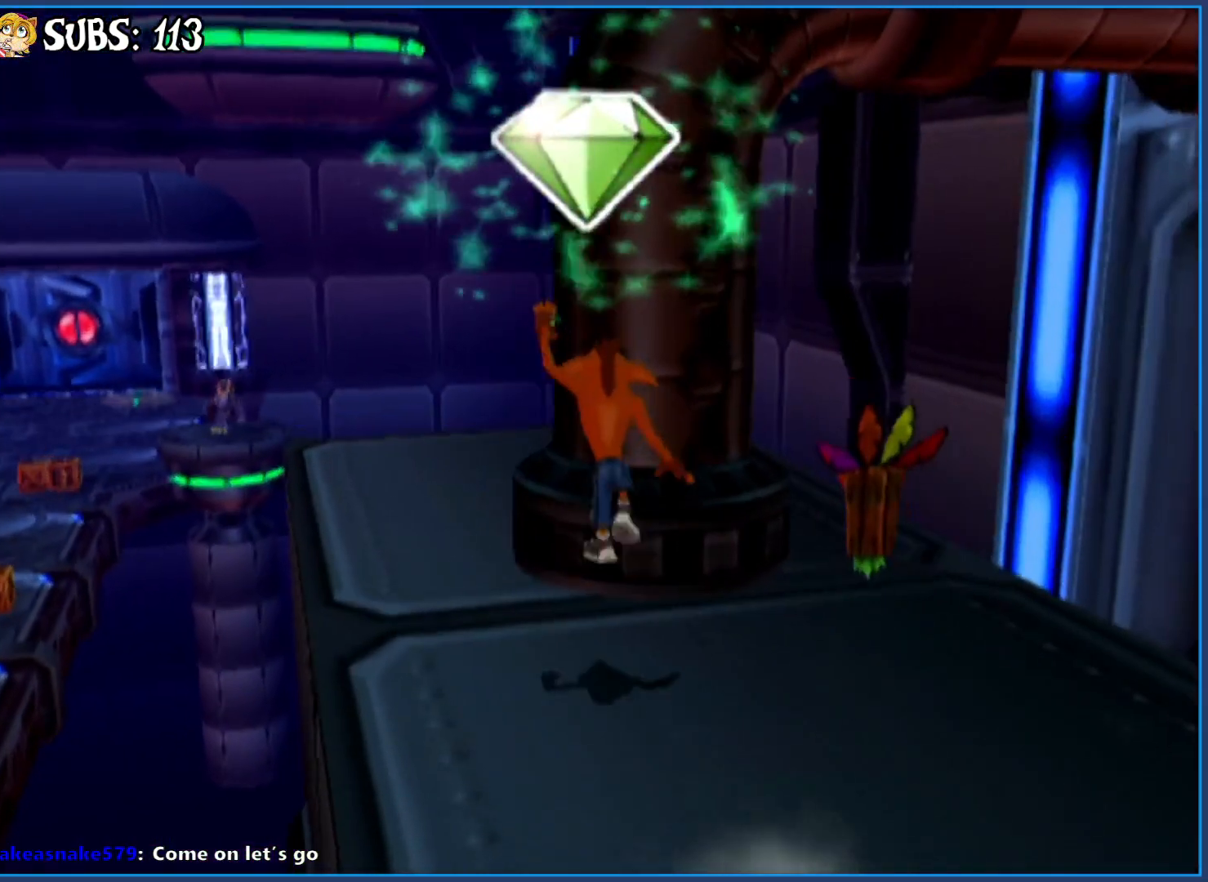
{"buttons": [], "left_stick": "up", "right_stick": "center", "events": [[50, "left_stick", "up-left"], [433, "left_stick", "up"]]}
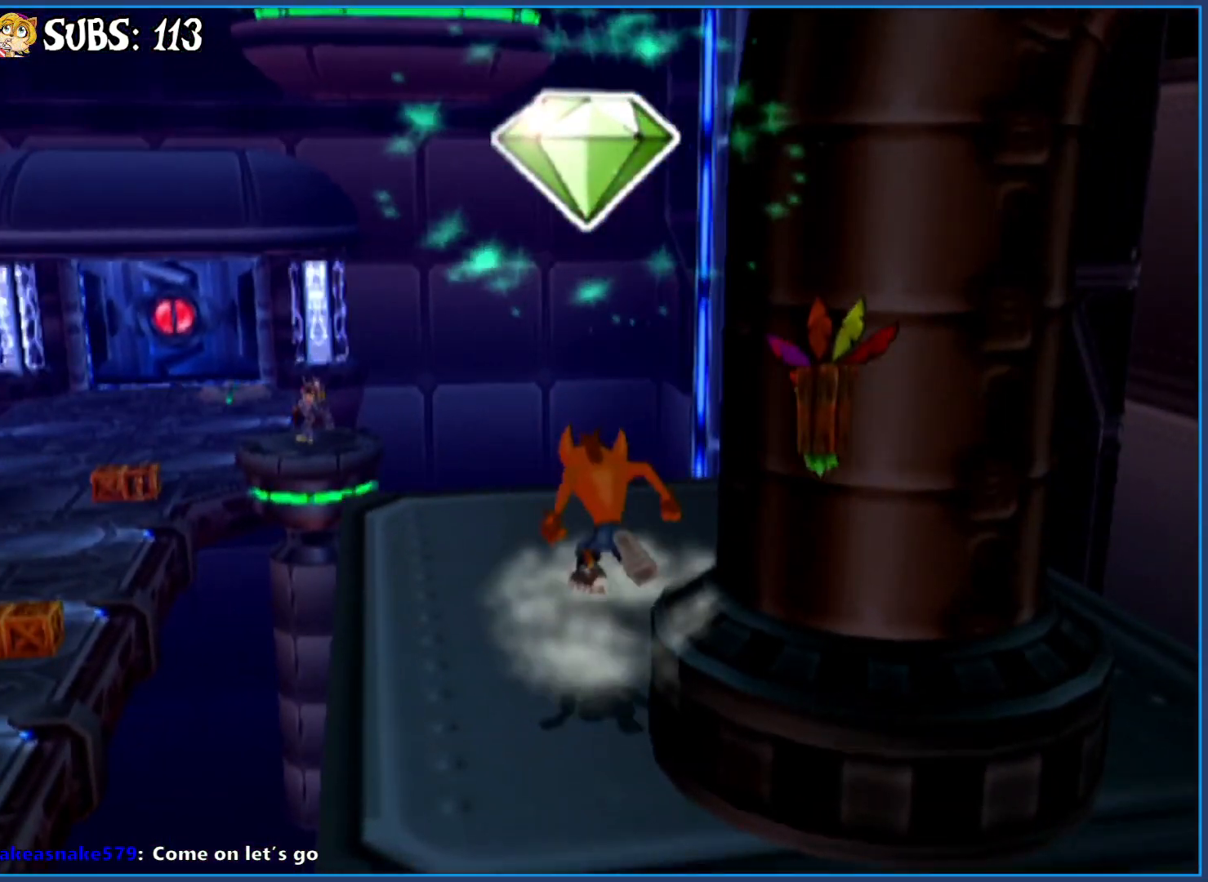
{"buttons": [], "left_stick": "up-left", "right_stick": "center", "events": [[67, "left_stick", "up-left"]]}
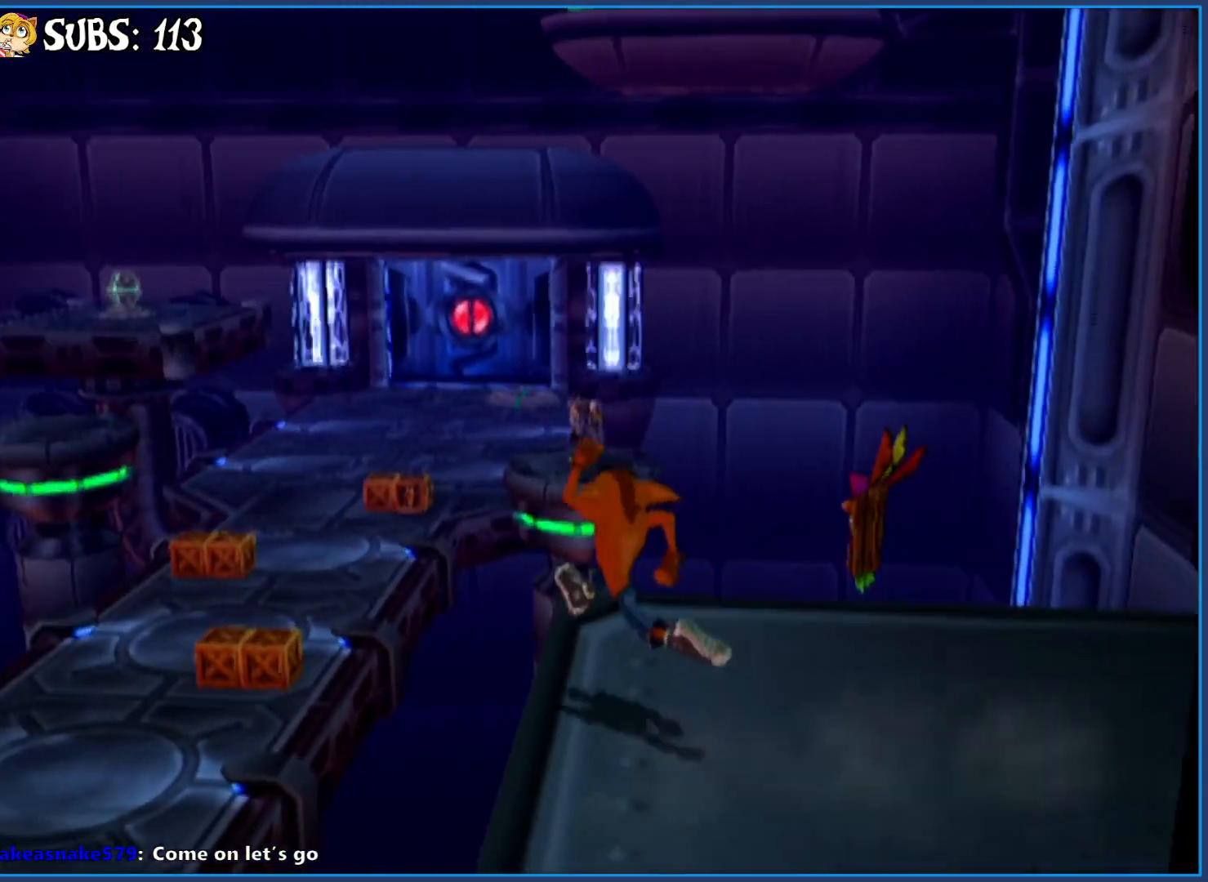
{"buttons": [], "left_stick": "up", "right_stick": "center", "events": [[150, "CROSS", "down"], [233, "left_stick", "up"], [400, "CROSS", "up"]]}
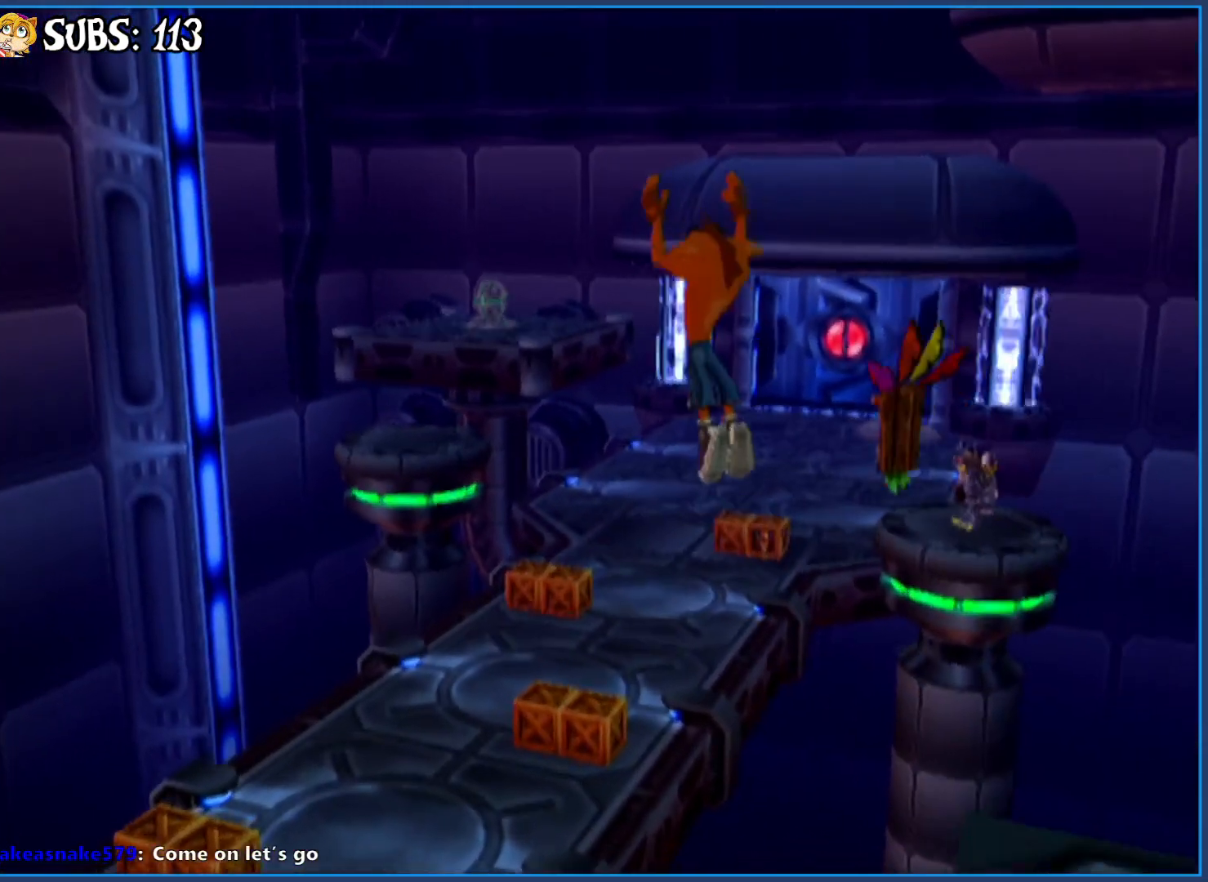
{"buttons": [], "left_stick": "up", "right_stick": "center", "events": [[83, "CROSS", "down"], [300, "CROSS", "up"]]}
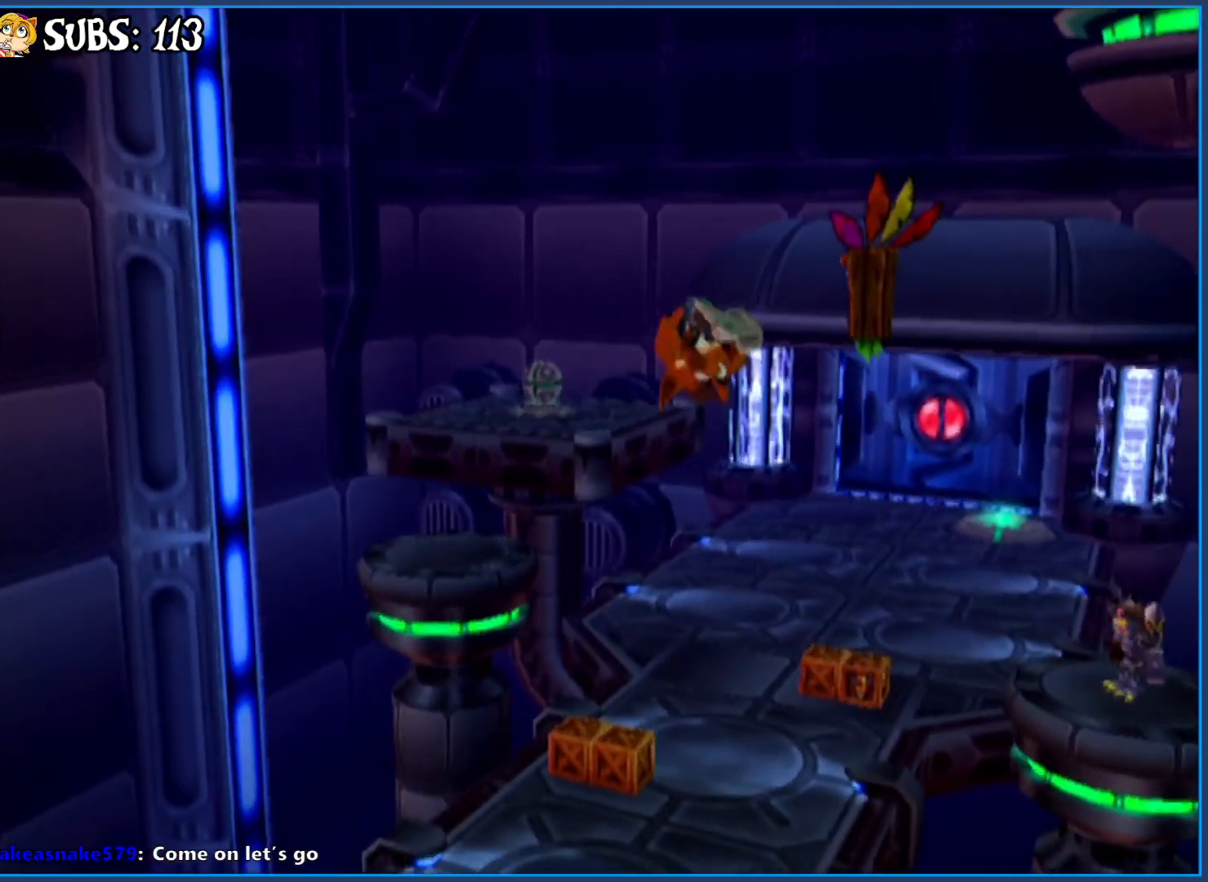
{"buttons": [], "left_stick": "up-left", "right_stick": "left", "events": [[133, "SQUARE", "down"], [267, "SQUARE", "up"], [350, "left_stick", "up-left"], [383, "right_stick", "left"]]}
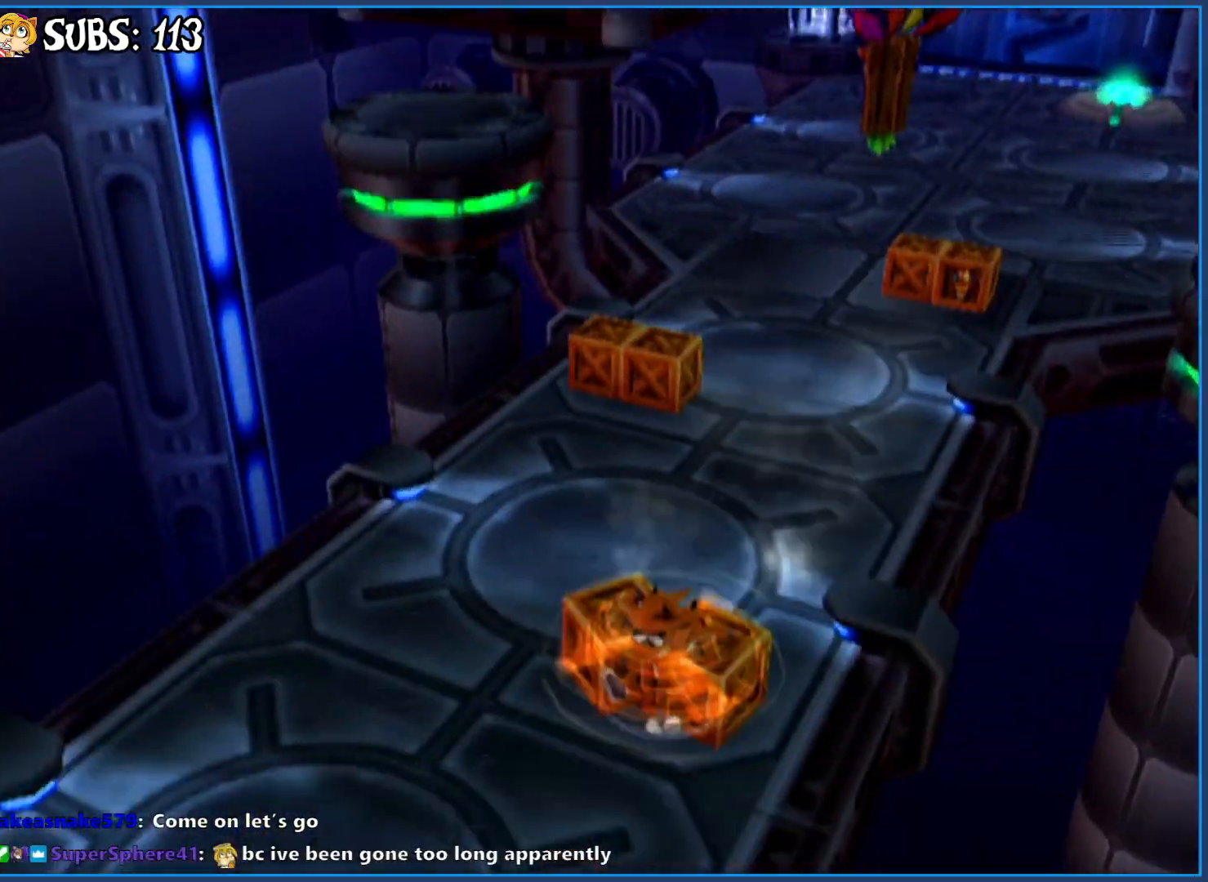
{"buttons": [], "left_stick": "up-left", "right_stick": "center", "events": [[133, "right_stick", "center"]]}
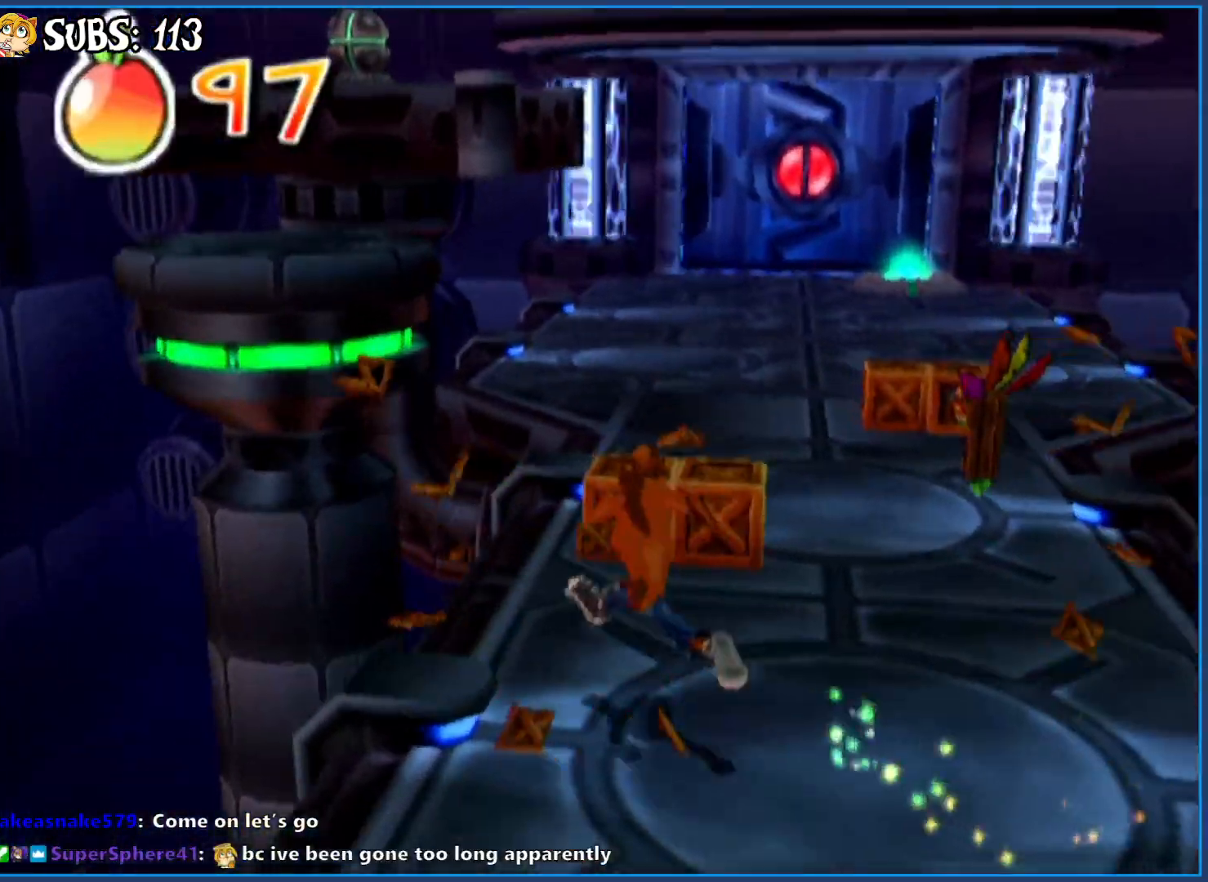
{"buttons": ["CROSS"], "left_stick": "up-left", "right_stick": "center", "events": [[100, "CROSS", "down"], [317, "CROSS", "up"], [450, "CROSS", "down"]]}
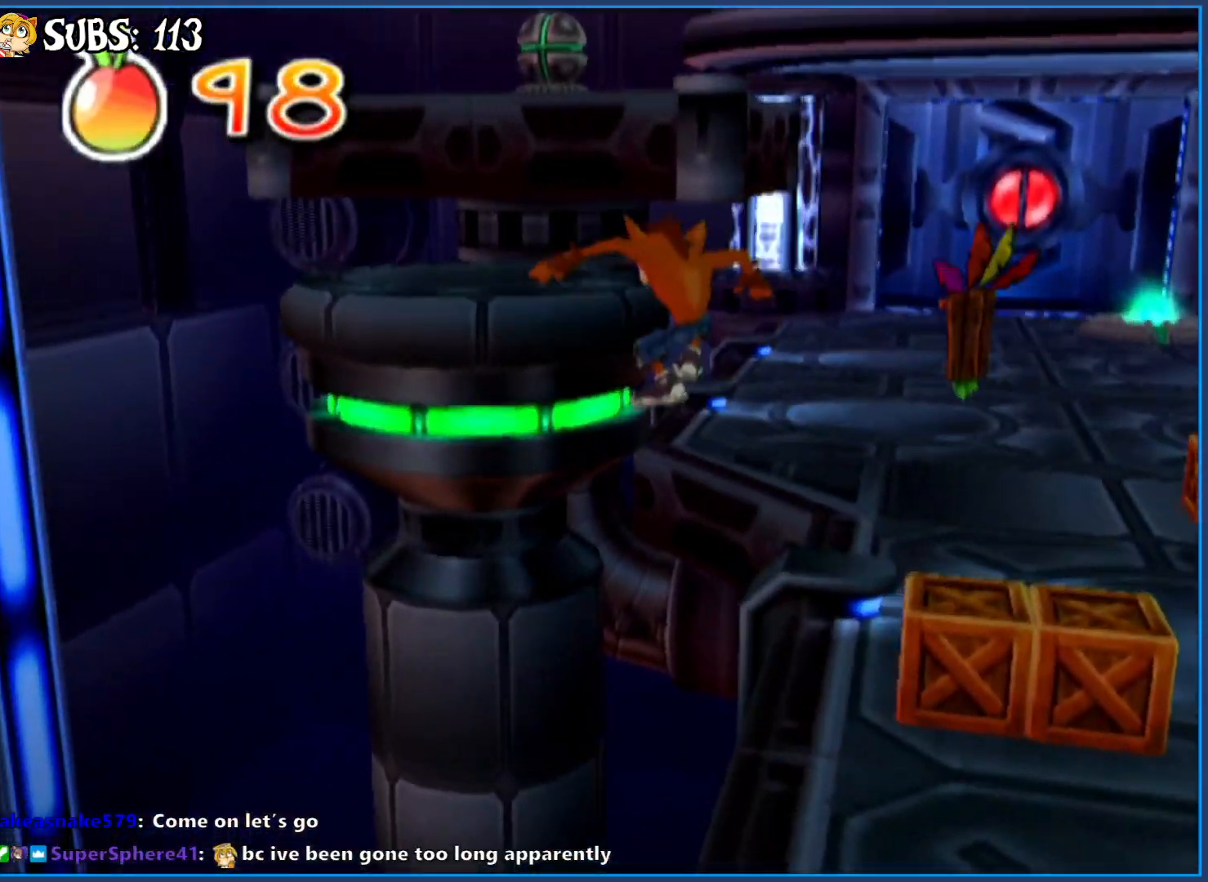
{"buttons": [], "left_stick": "up-left", "right_stick": "left", "events": [[167, "CROSS", "up"], [283, "right_stick", "left"]]}
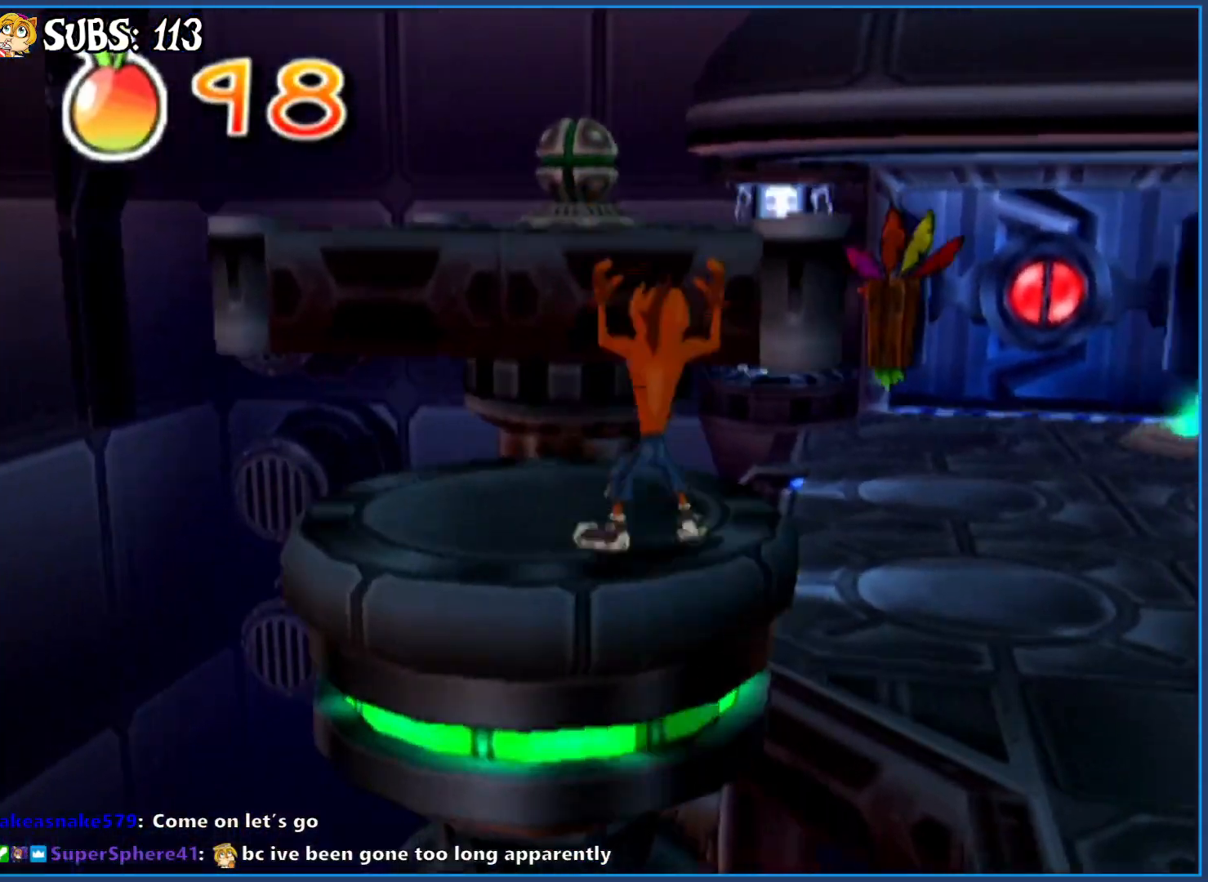
{"buttons": [], "left_stick": "up-left", "right_stick": "center", "events": [[17, "right_stick", "center"], [100, "CROSS", "down"], [233, "CROSS", "up"], [300, "CROSS", "down"], [433, "CROSS", "up"]]}
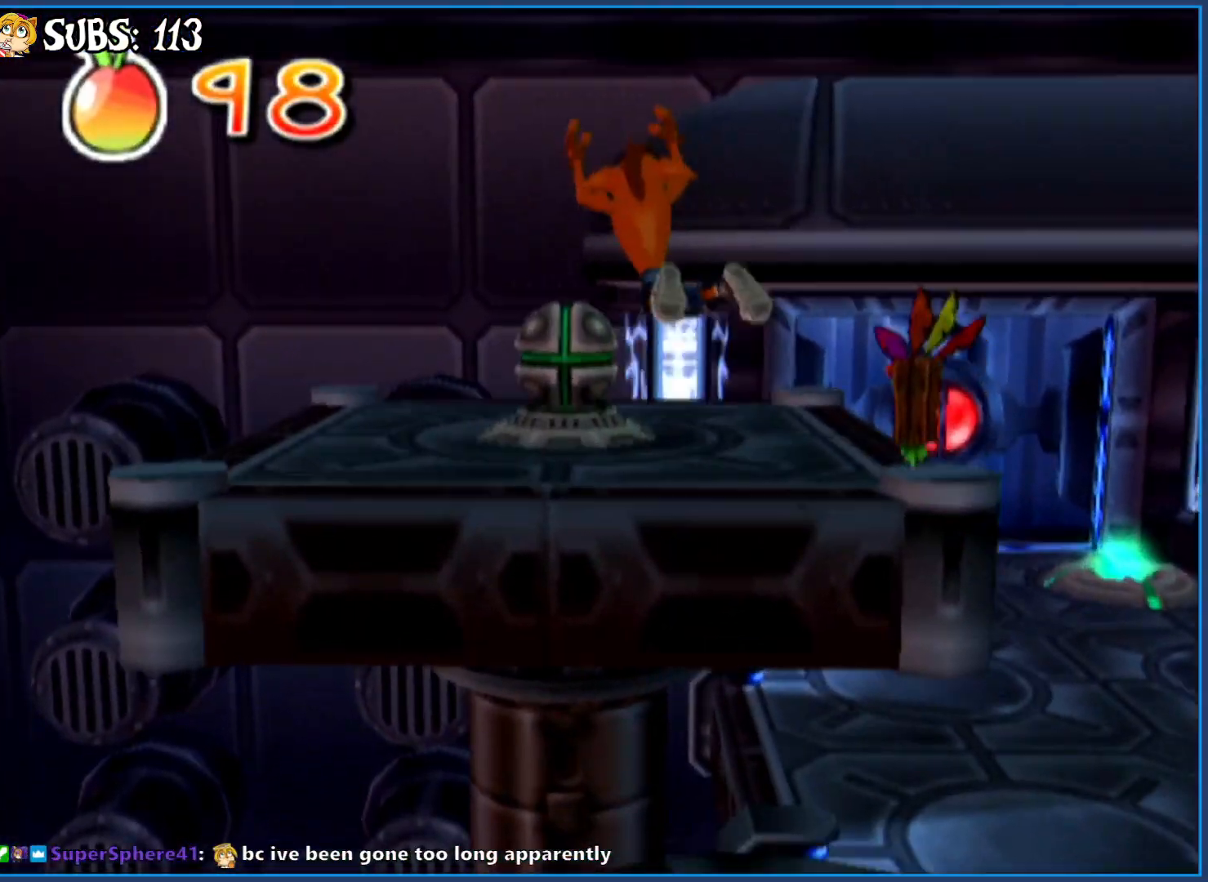
{"buttons": [], "left_stick": "up", "right_stick": "center", "events": [[17, "right_stick", "left"], [317, "right_stick", "center"], [367, "left_stick", "up"]]}
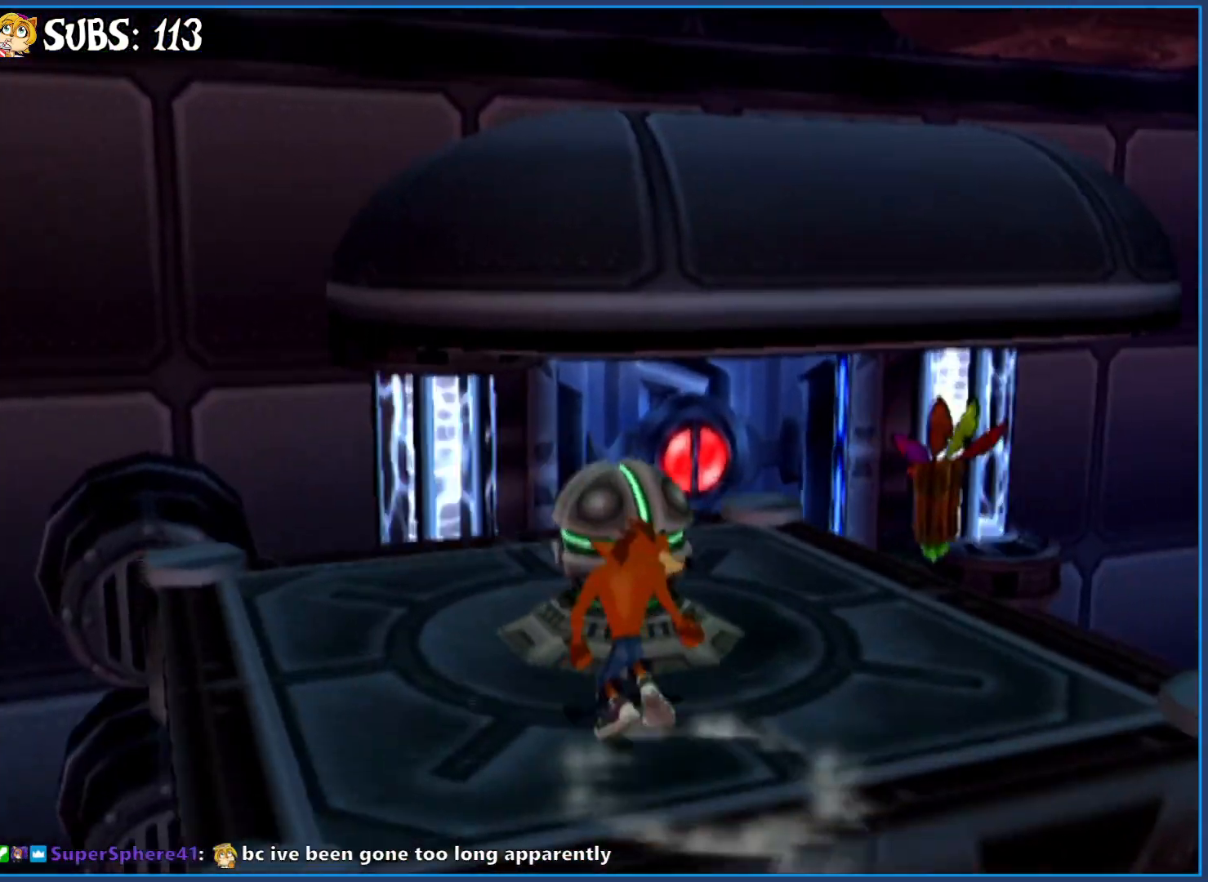
{"buttons": [], "left_stick": "up", "right_stick": "center", "events": [[83, "left_stick", "up-right"], [200, "left_stick", "up"], [300, "SQUARE", "down"], [483, "SQUARE", "up"]]}
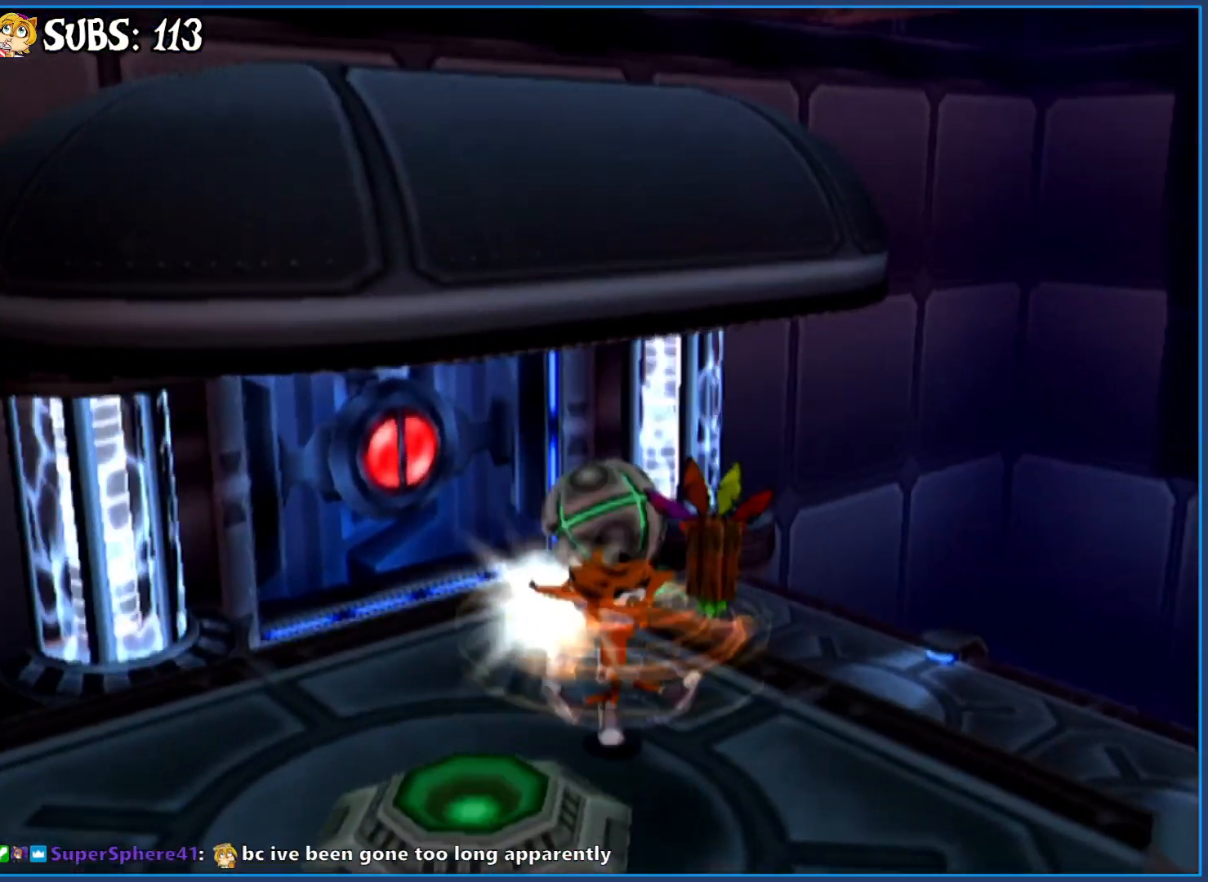
{"buttons": [], "left_stick": "down-right", "right_stick": "right", "events": [[200, "left_stick", "right"], [233, "right_stick", "right"], [300, "left_stick", "down-right"]]}
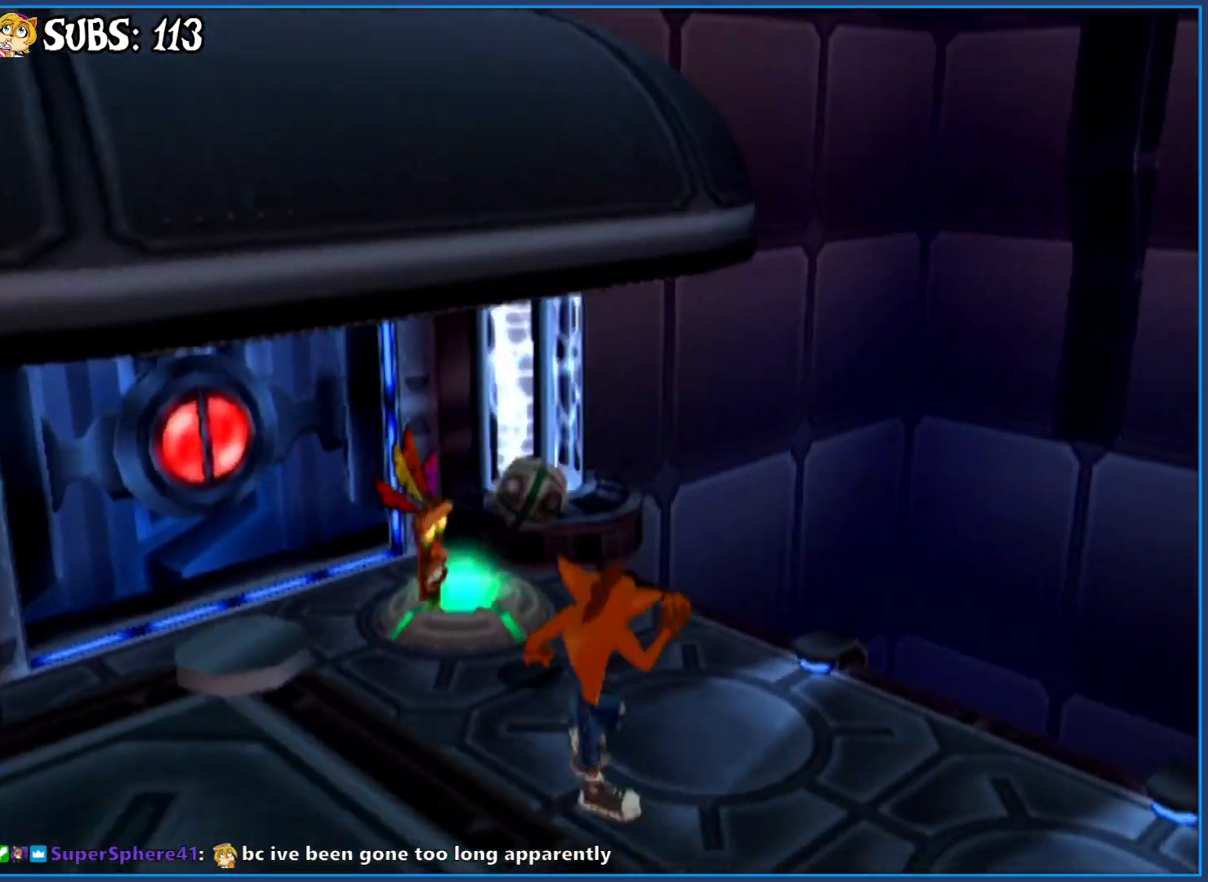
{"buttons": [], "left_stick": "down-right", "right_stick": "center", "events": [[33, "right_stick", "center"], [283, "right_stick", "right"], [500, "right_stick", "center"]]}
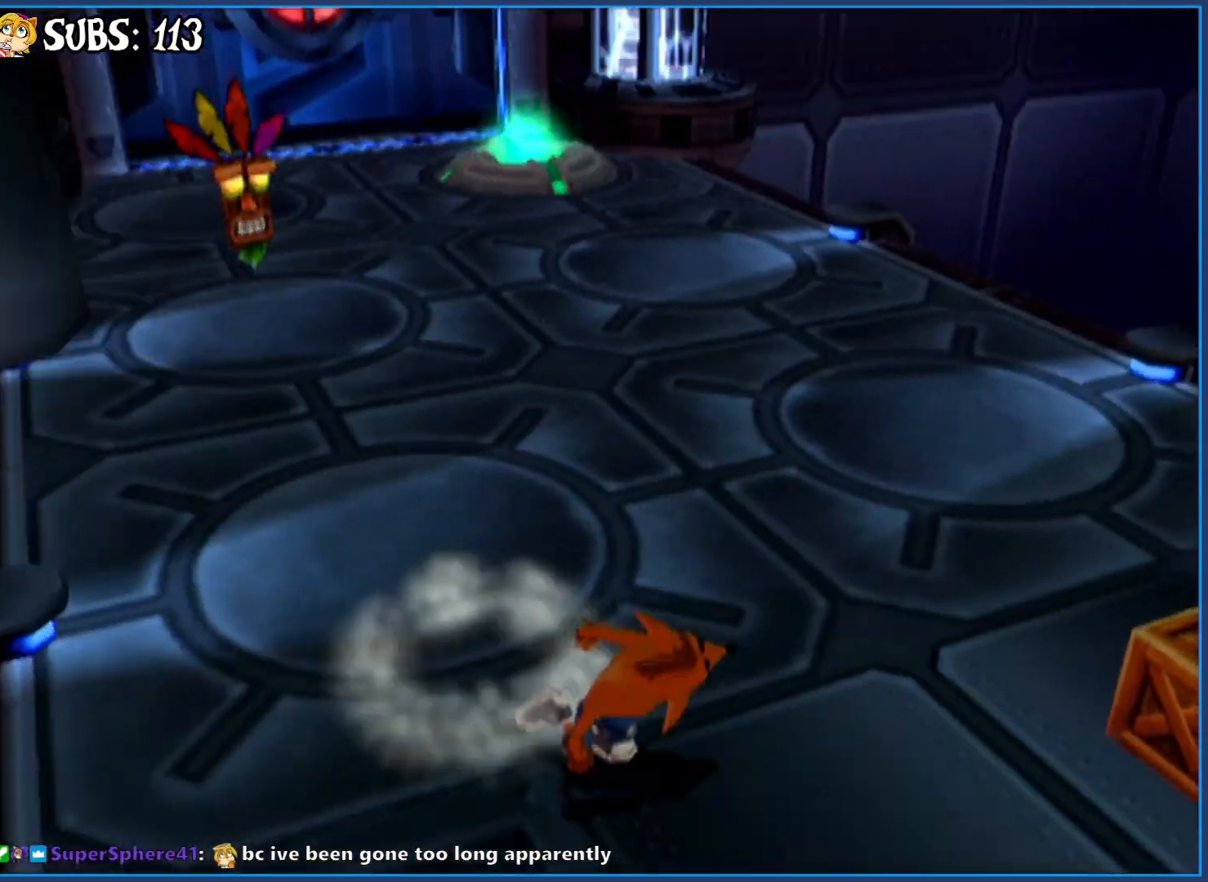
{"buttons": [], "left_stick": "up-right", "right_stick": "center", "events": [[267, "left_stick", "right"], [300, "SQUARE", "down"], [367, "left_stick", "up-right"], [500, "SQUARE", "up"]]}
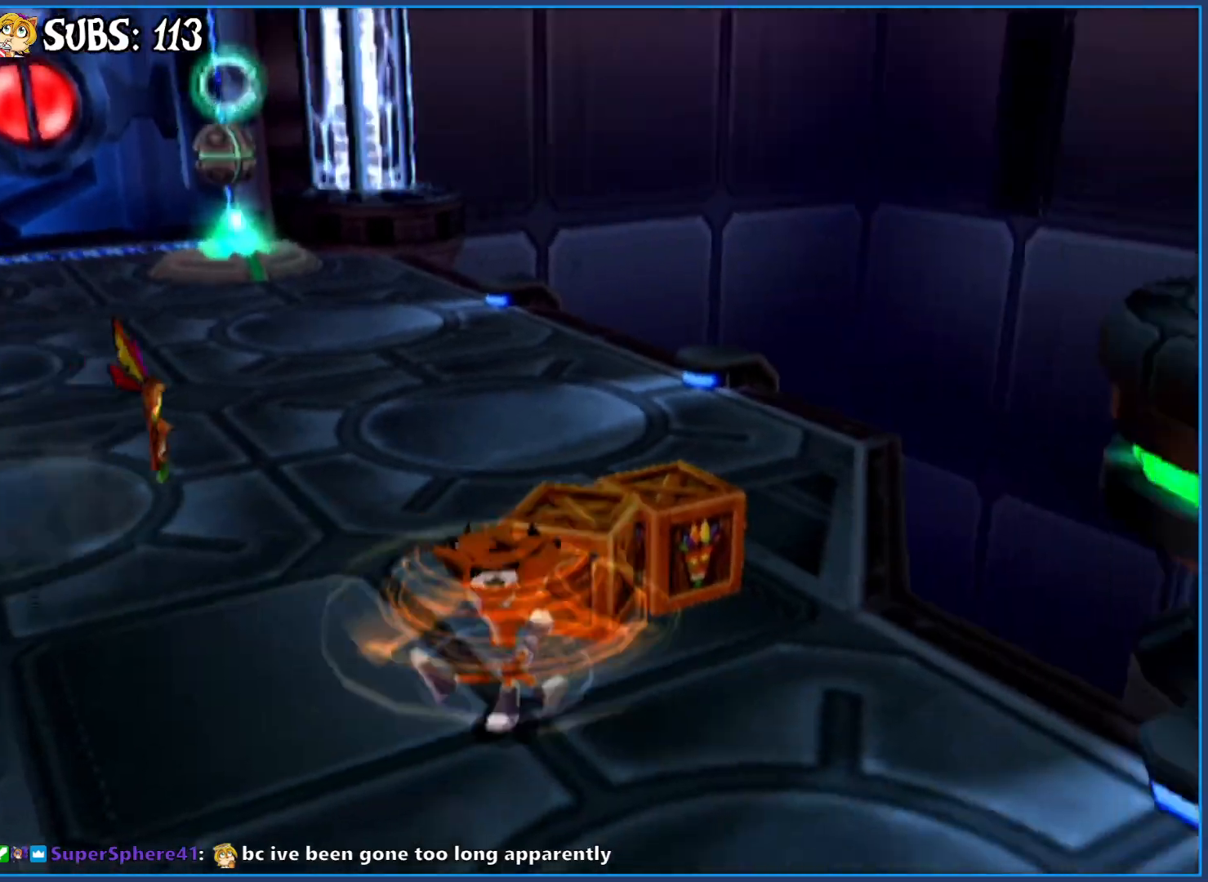
{"buttons": [], "left_stick": "up-left", "right_stick": "center", "events": [[117, "left_stick", "up-left"], [117, "right_stick", "right"], [417, "right_stick", "center"]]}
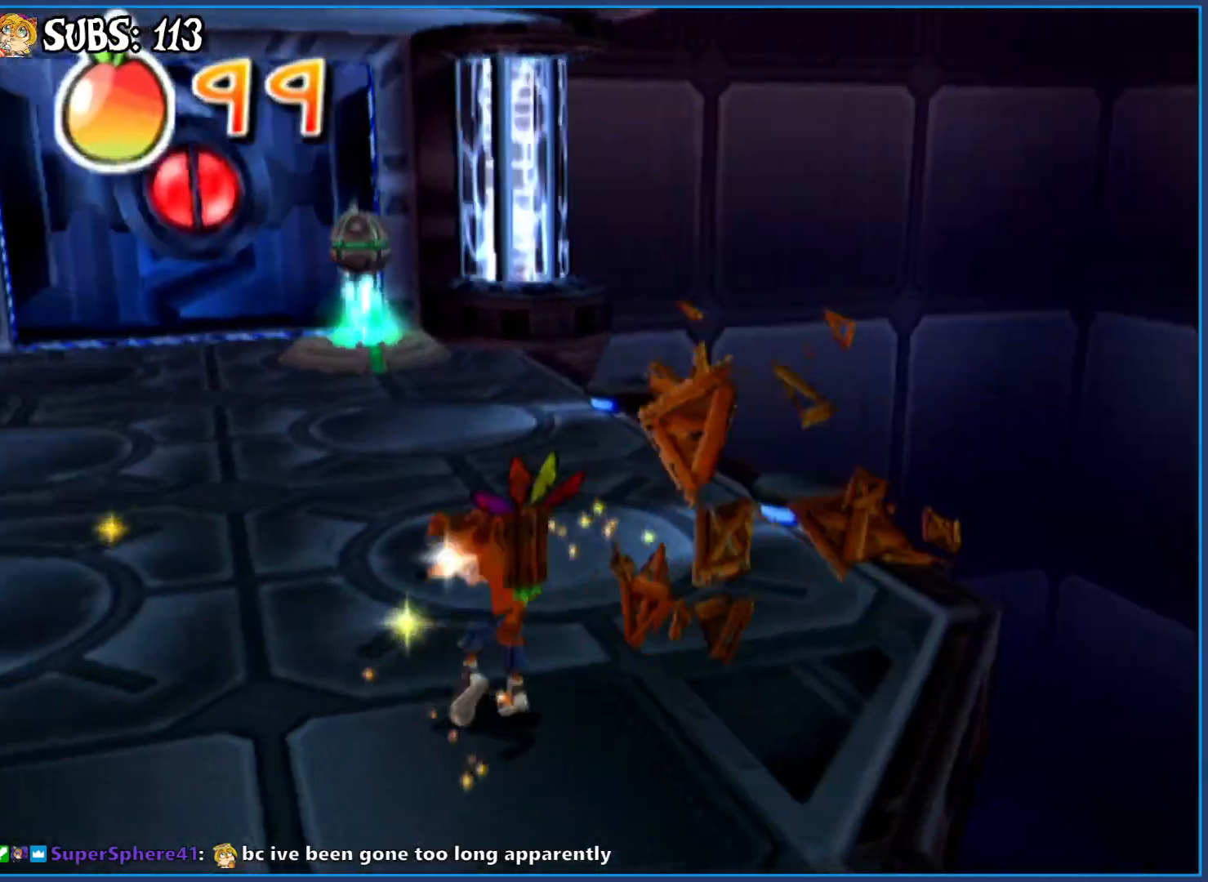
{"buttons": [], "left_stick": "center", "right_stick": "center", "events": [[67, "CIRCLE", "down"], [250, "CIRCLE", "up"], [333, "CROSS", "down"], [417, "left_stick", "center"], [483, "CROSS", "up"]]}
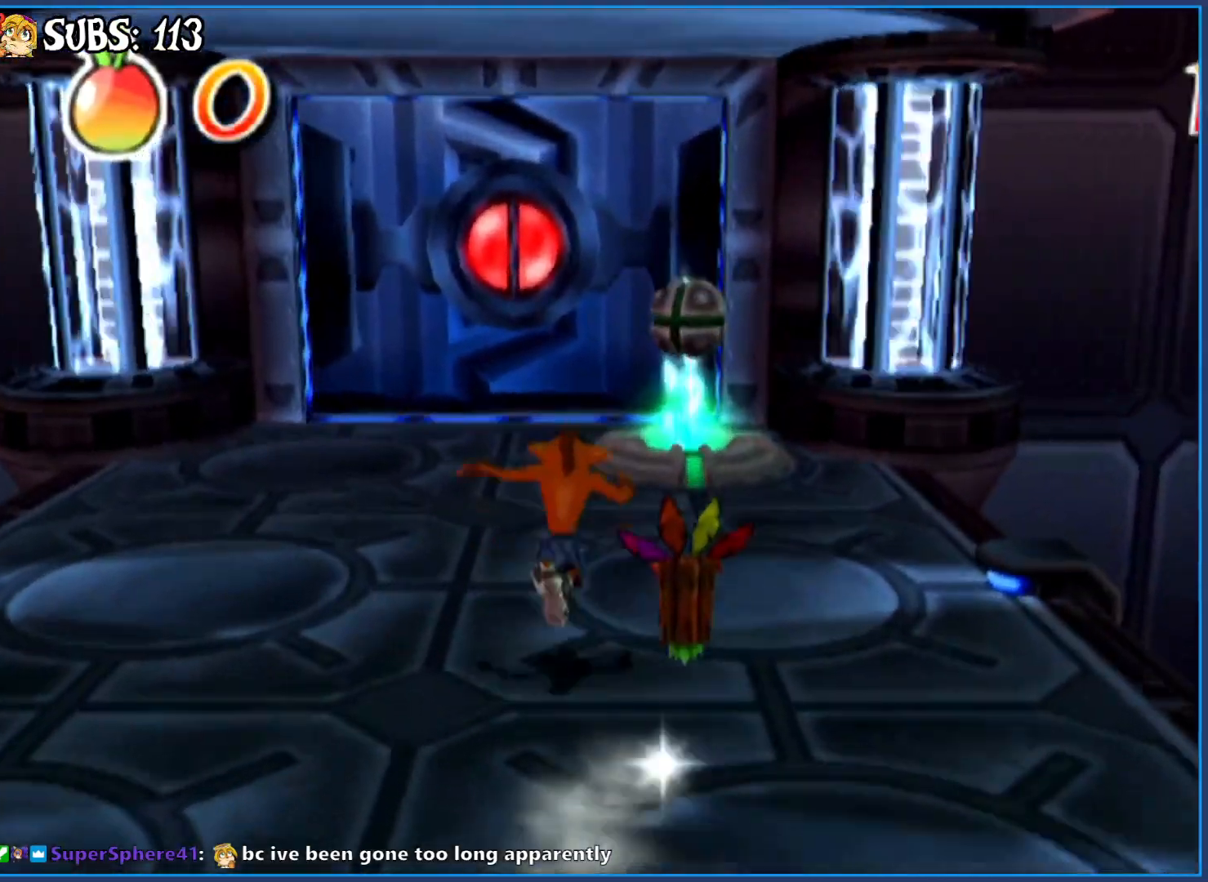
{"buttons": [], "left_stick": "center", "right_stick": "center", "events": []}
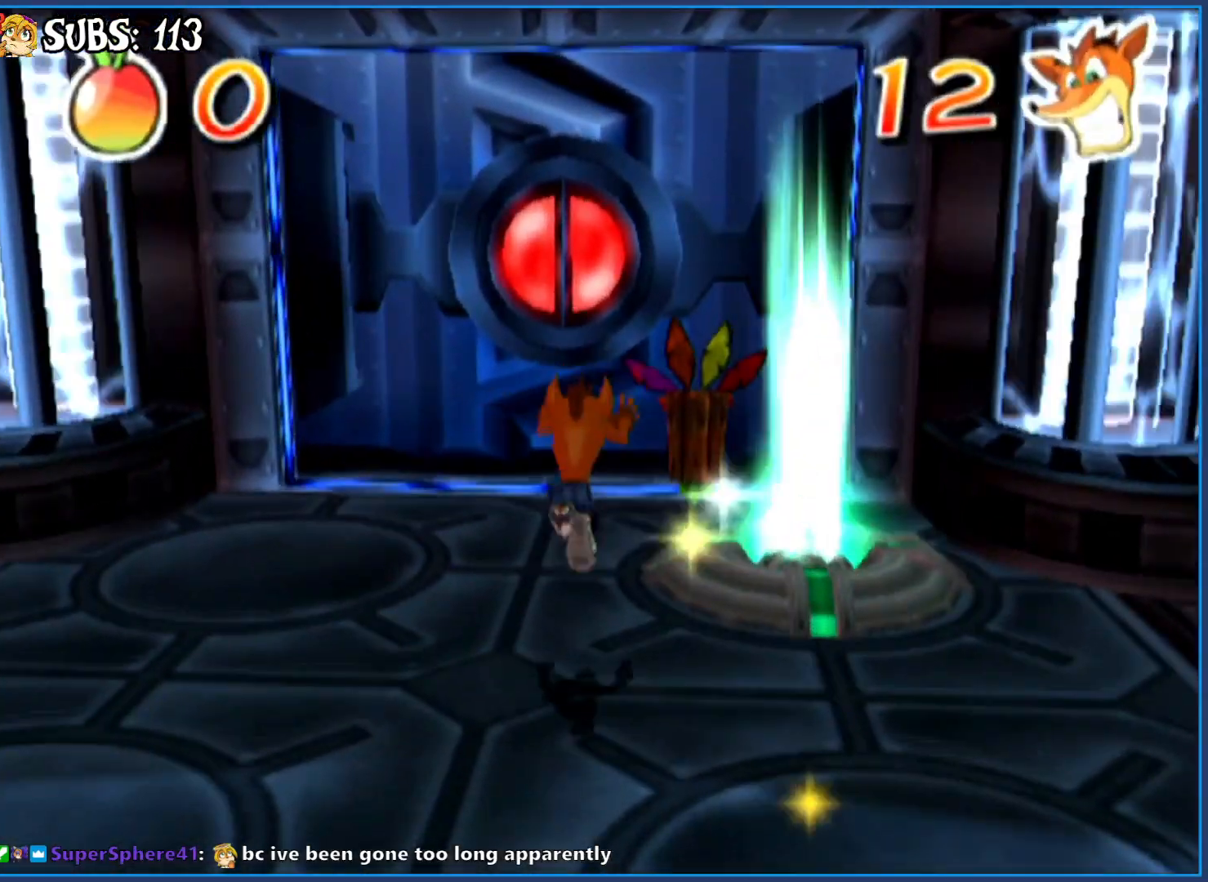
{"buttons": [], "left_stick": "up", "right_stick": "center", "events": [[33, "left_stick", "up"], [133, "right_stick", "left"], [333, "right_stick", "center"]]}
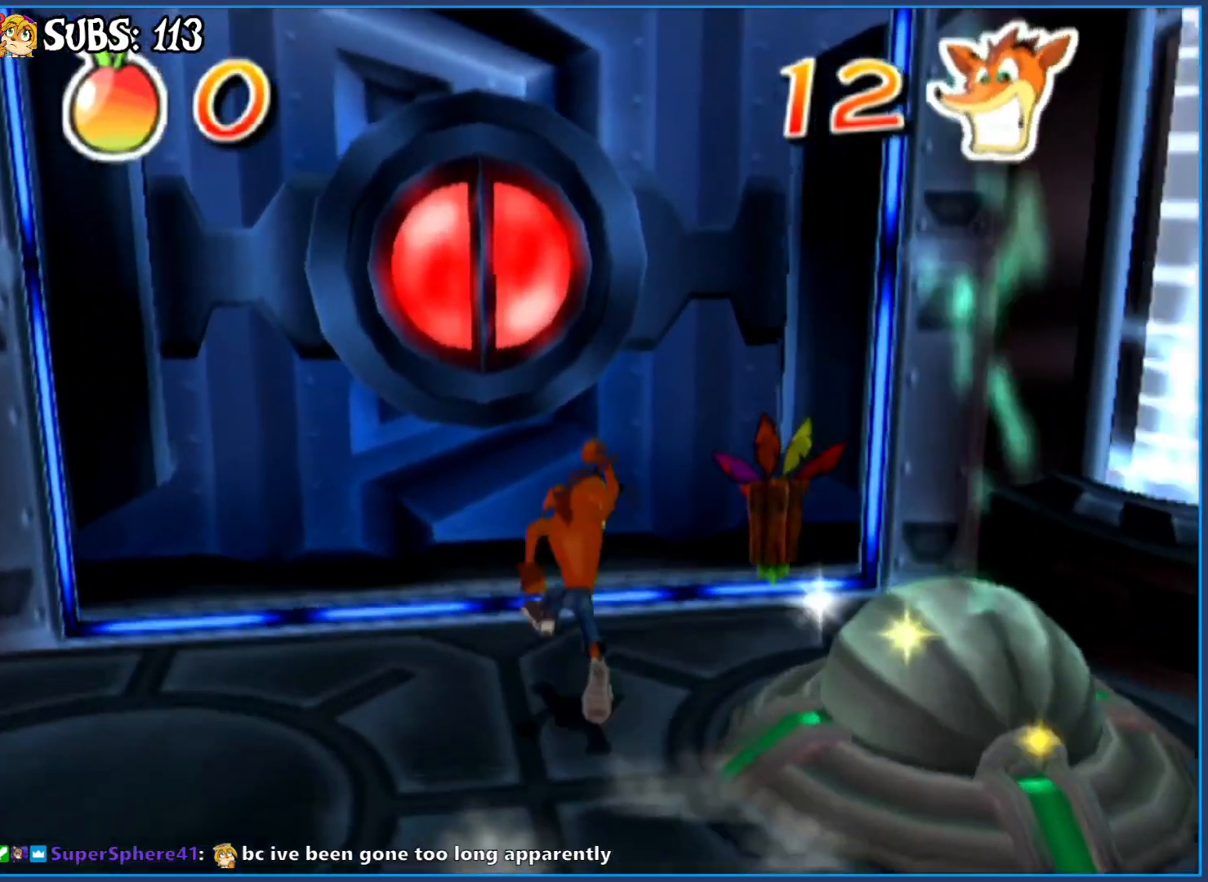
{"buttons": [], "left_stick": "center", "right_stick": "center", "events": [[433, "left_stick", "center"]]}
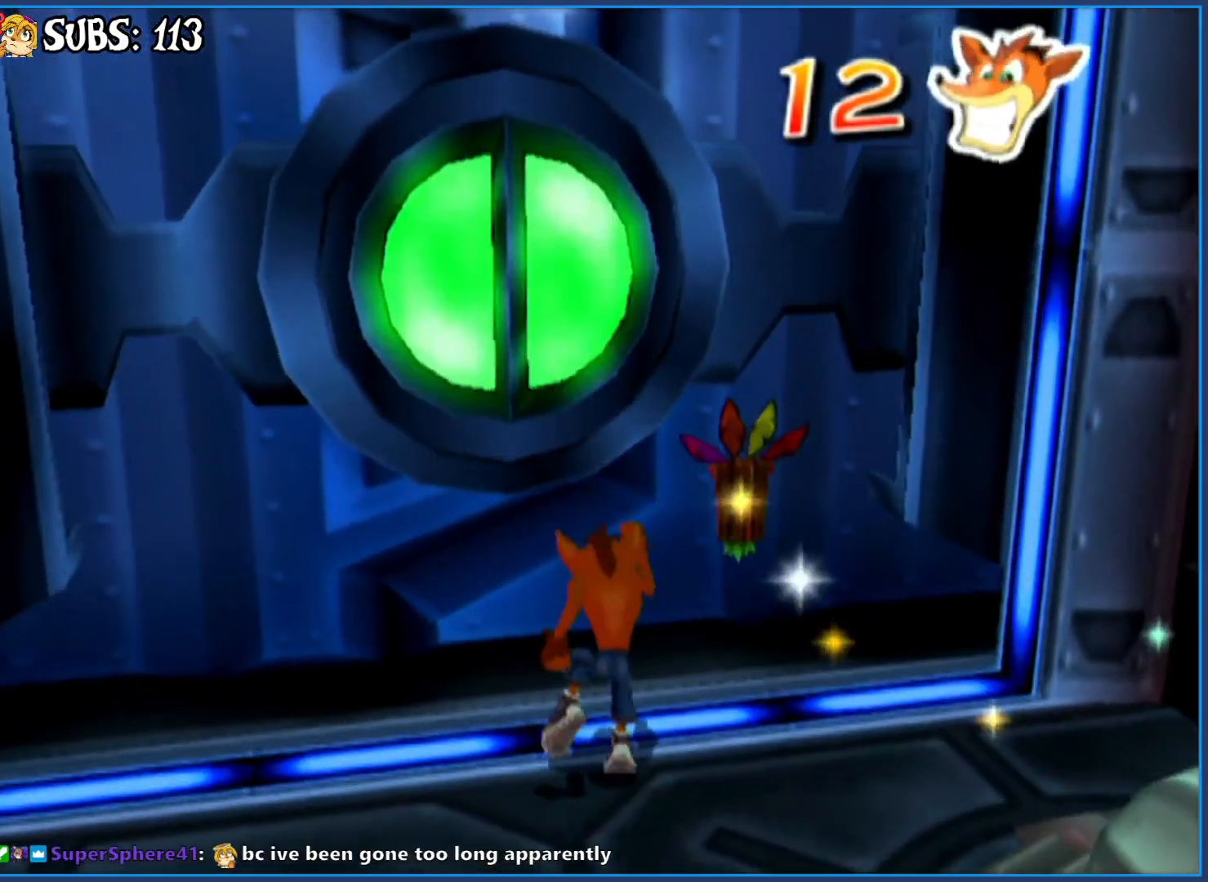
{"buttons": [], "left_stick": "up", "right_stick": "center", "events": [[200, "right_stick", "right"], [217, "left_stick", "up-left"], [317, "right_stick", "center"], [450, "left_stick", "up"]]}
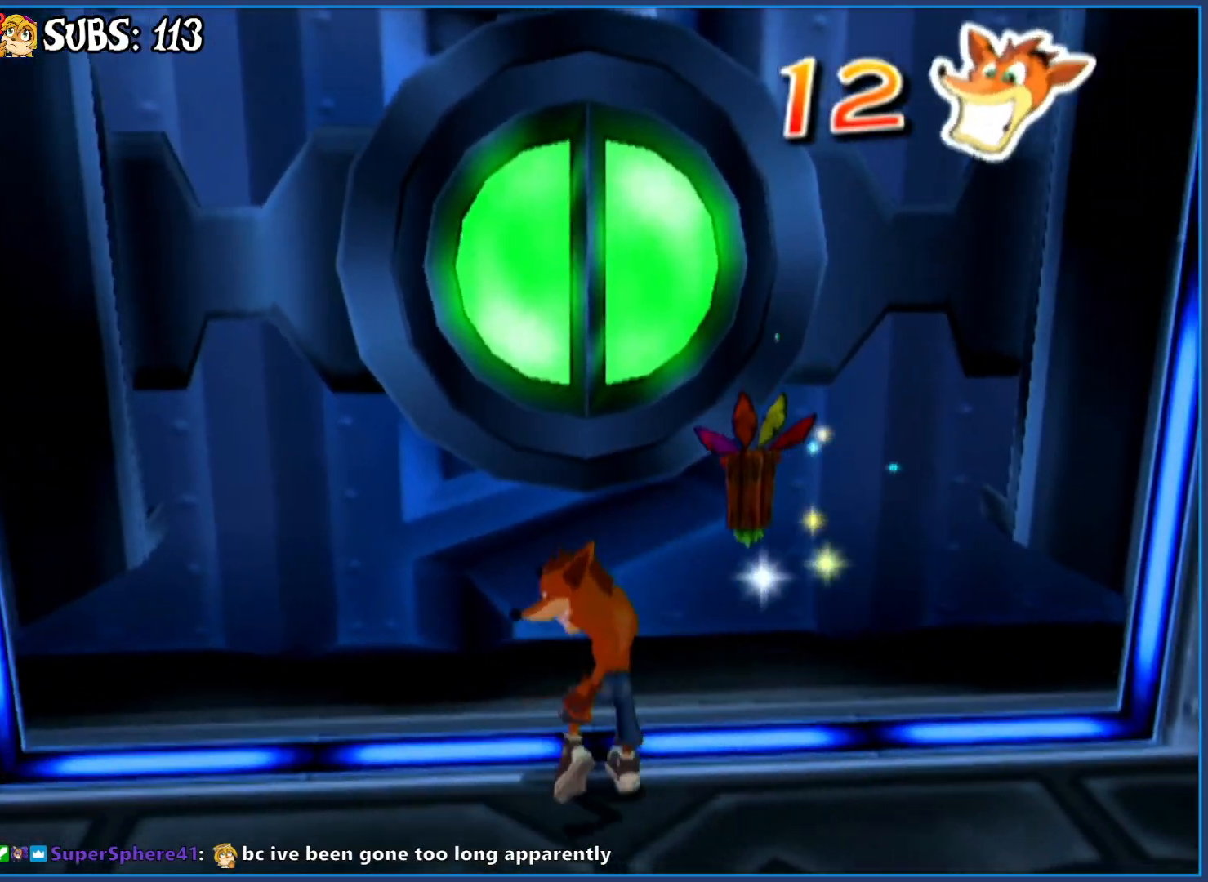
{"buttons": [], "left_stick": "up", "right_stick": "center", "events": []}
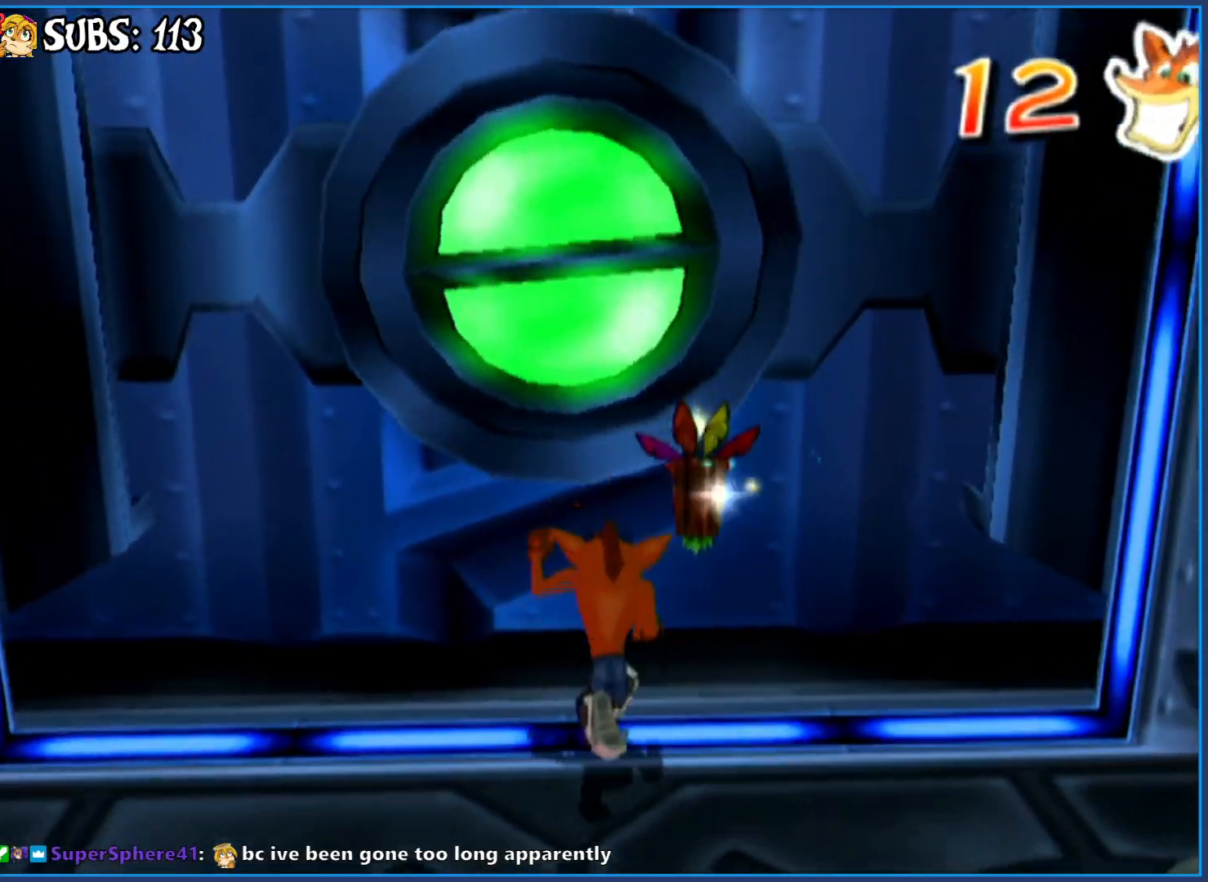
{"buttons": [], "left_stick": "up", "right_stick": "center", "events": []}
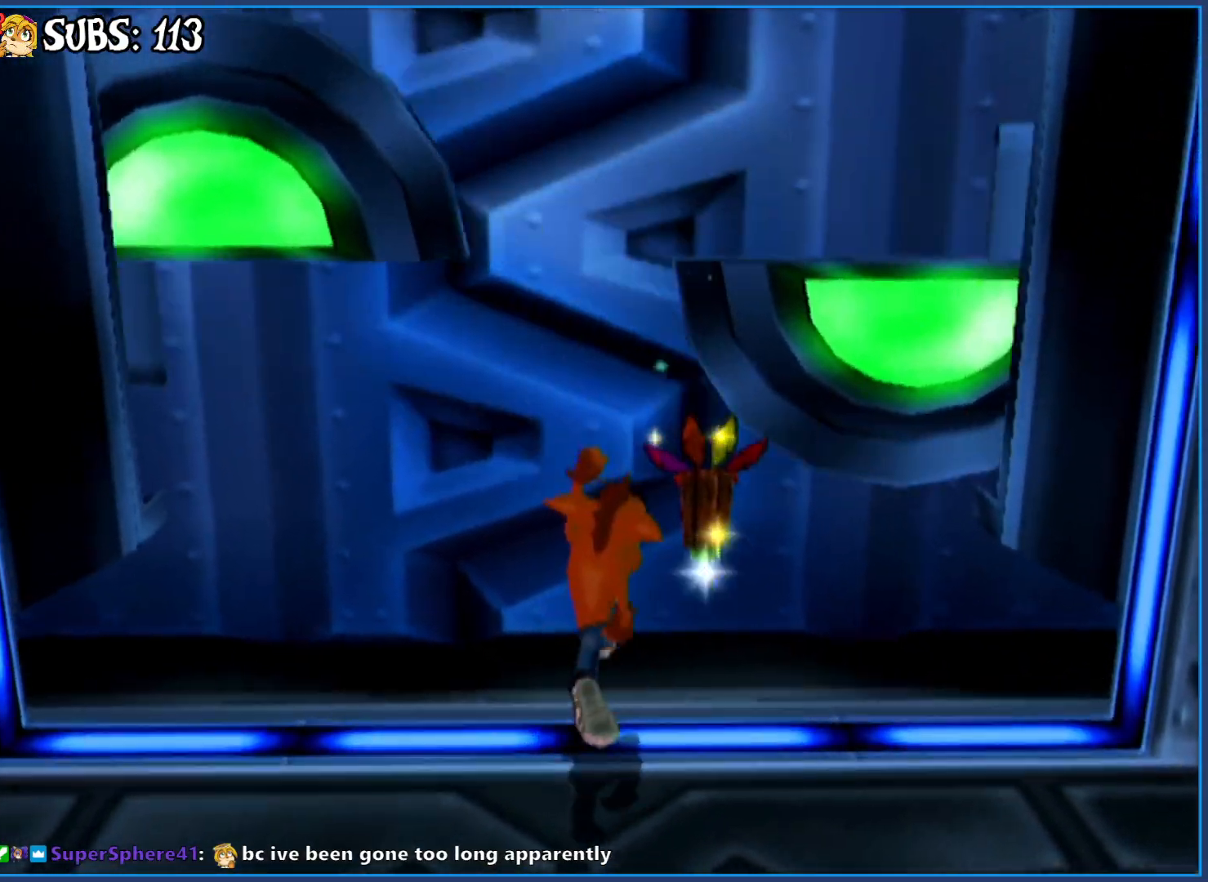
{"buttons": [], "left_stick": "up", "right_stick": "center", "events": []}
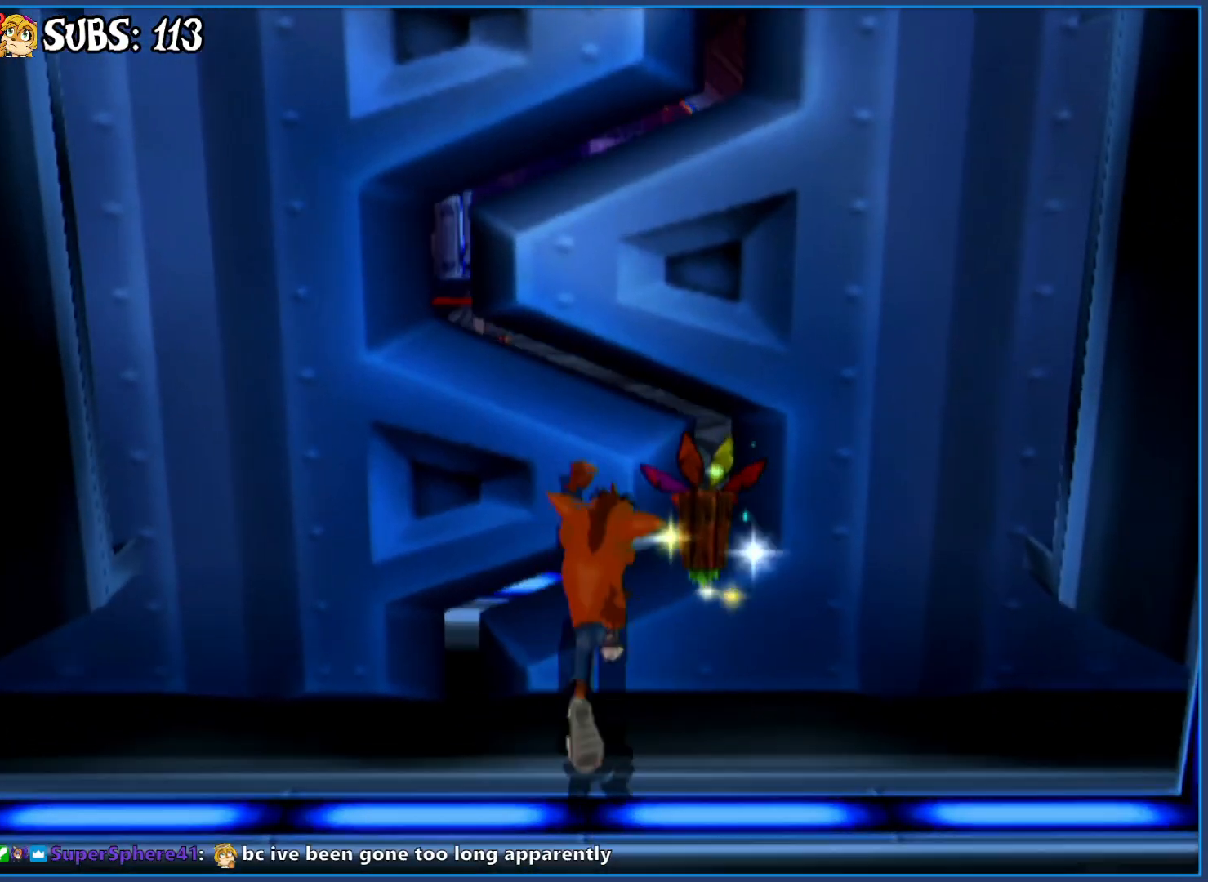
{"buttons": [], "left_stick": "up", "right_stick": "center", "events": []}